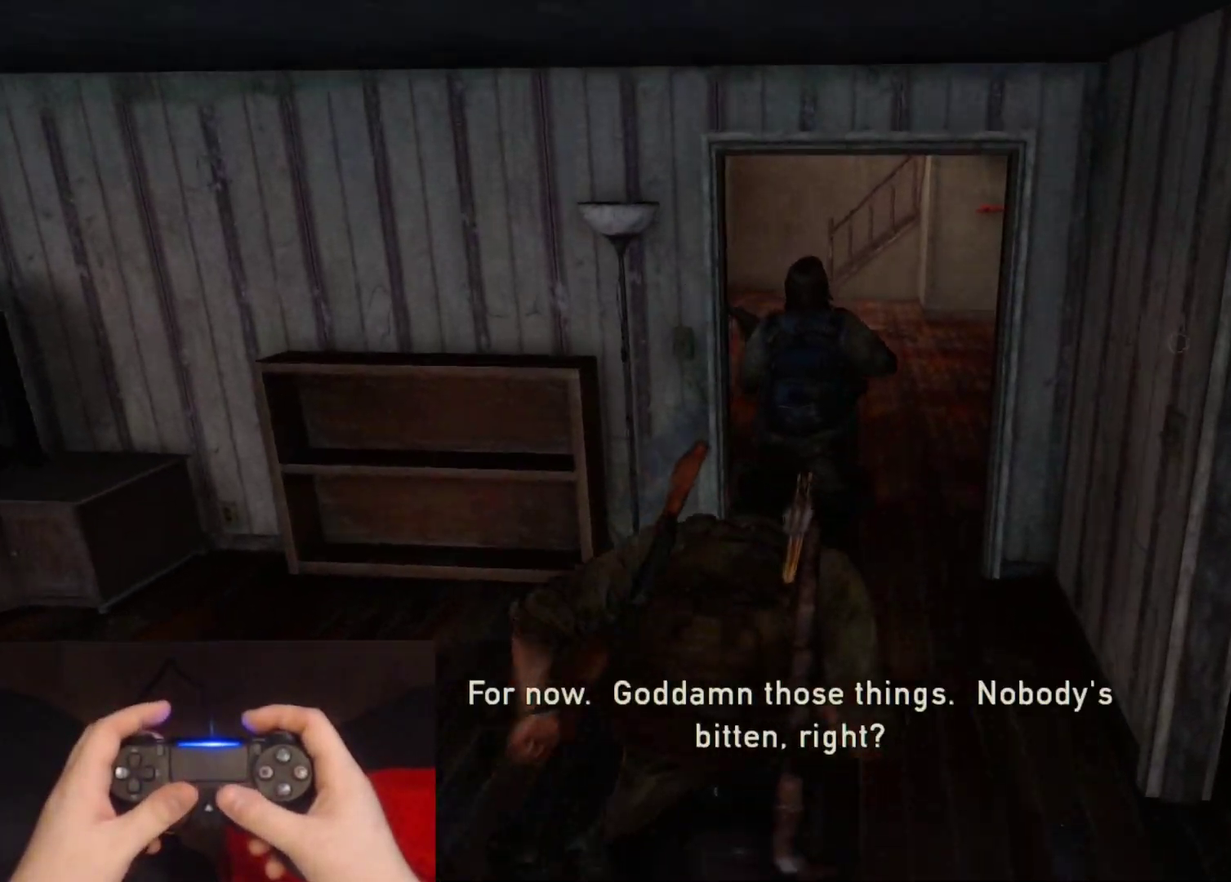
Gameplay with a controller (PlayStation layout); each line is a JSON object with the inputs held at the frame after it. "events" lists button and stick changes between this image and that frame as [ms after this image, input, new state], when the widget could be followed in between.
{"buttons": ["L2"], "left_stick": "up", "right_stick": "left", "events": [[167, "left_stick", "up-right"], [467, "left_stick", "up"]]}
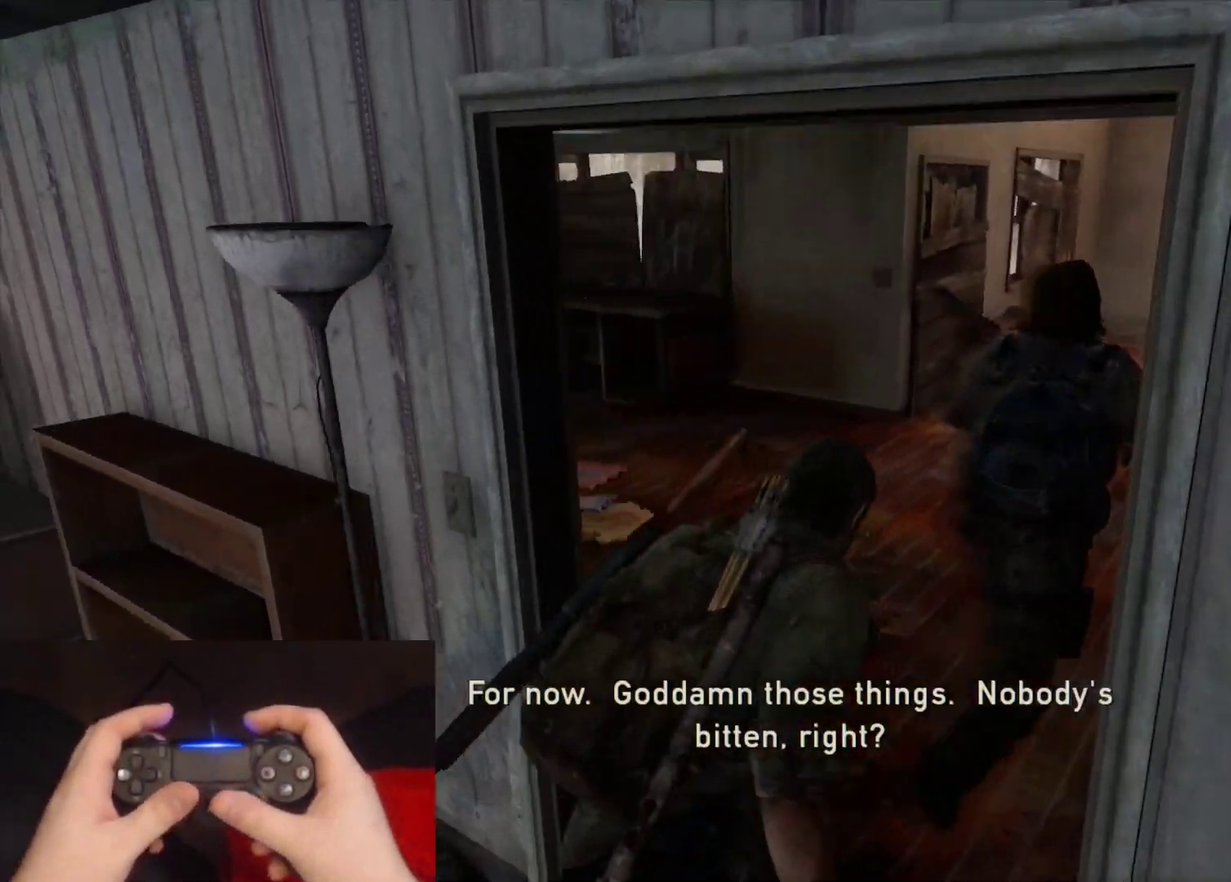
{"buttons": ["L2"], "left_stick": "up", "right_stick": "center", "events": [[250, "right_stick", "center"]]}
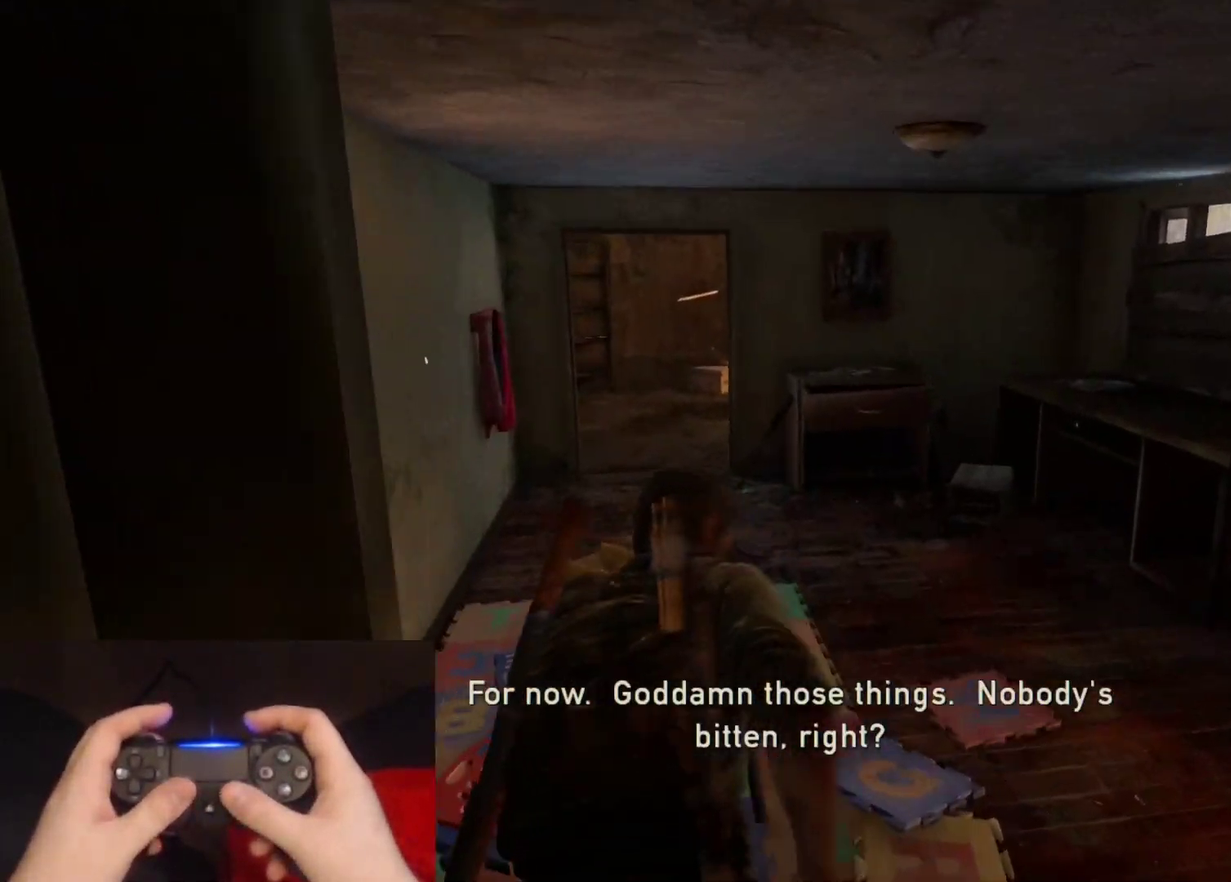
{"buttons": ["L2"], "left_stick": "up-left", "right_stick": "right", "events": [[67, "right_stick", "right"], [167, "left_stick", "up-left"]]}
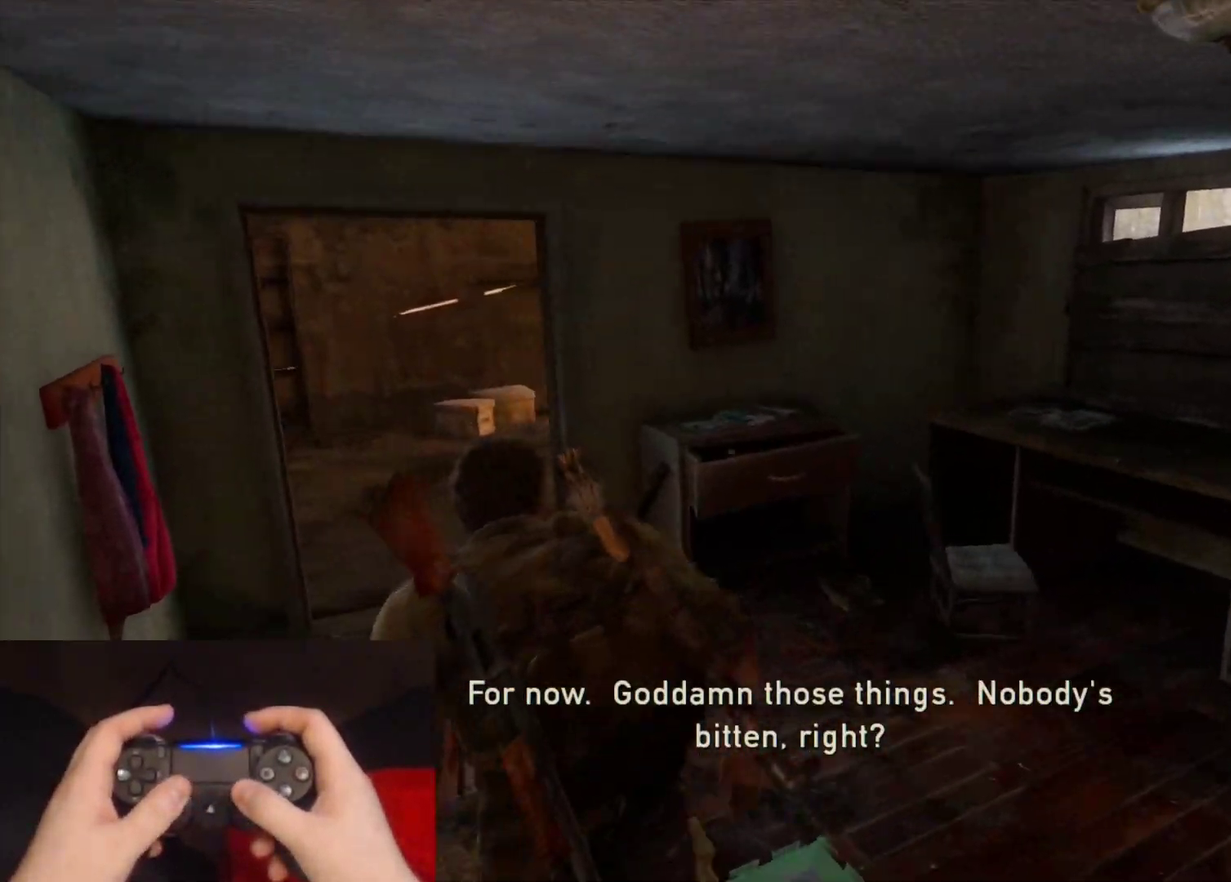
{"buttons": ["L2"], "left_stick": "up-right", "right_stick": "right", "events": [[317, "left_stick", "up"], [383, "left_stick", "up-right"]]}
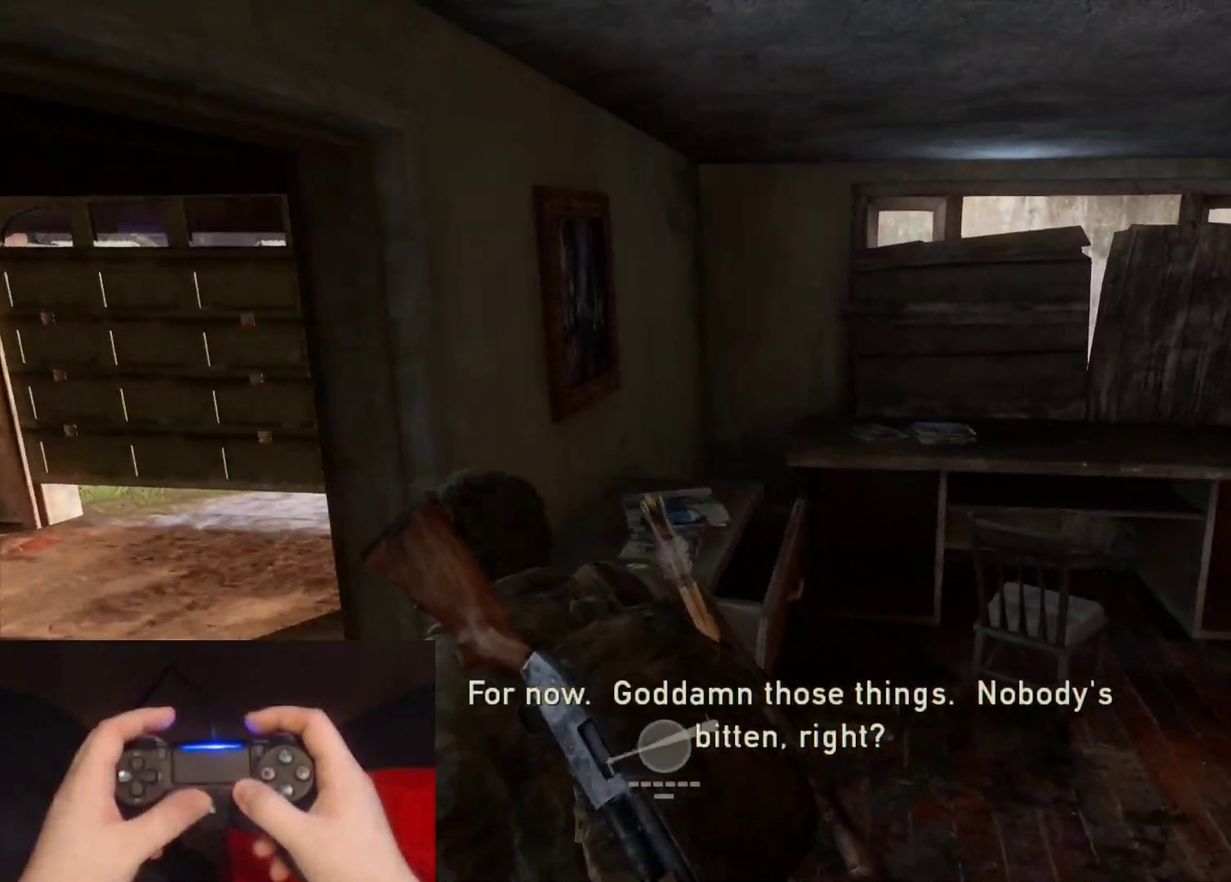
{"buttons": ["L2"], "left_stick": "up", "right_stick": "center", "events": [[267, "right_stick", "up-right"], [317, "right_stick", "center"], [350, "left_stick", "up"]]}
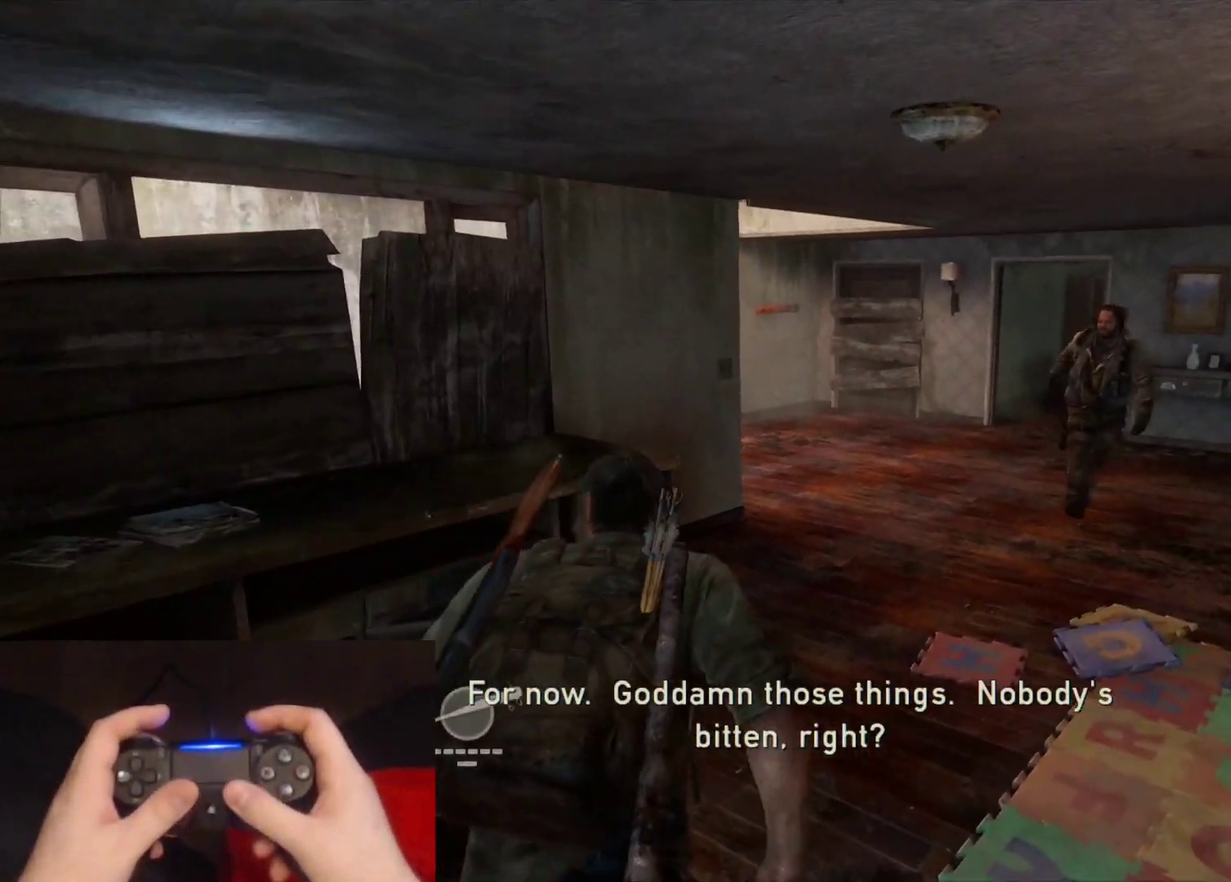
{"buttons": ["L2"], "left_stick": "up-right", "right_stick": "center", "events": [[383, "left_stick", "up-right"]]}
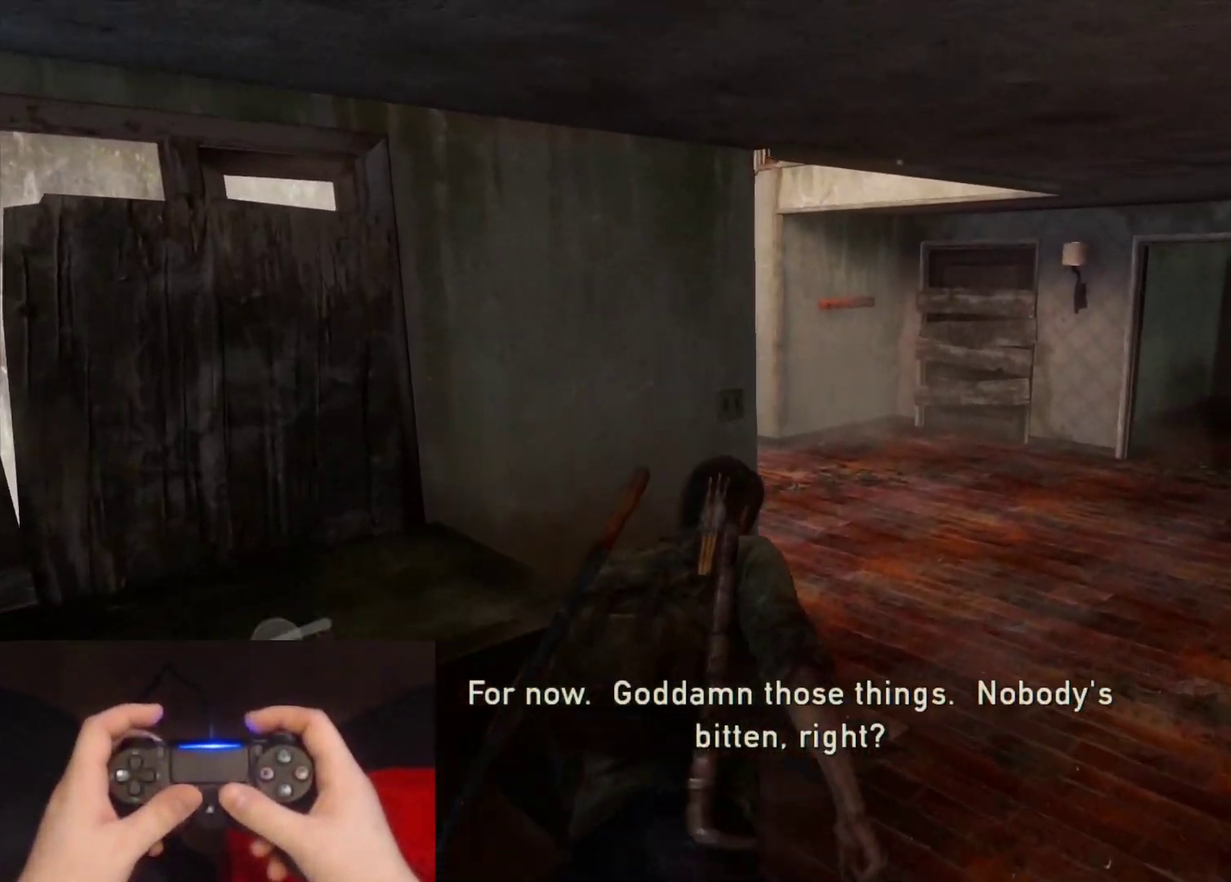
{"buttons": ["L2"], "left_stick": "up", "right_stick": "left", "events": [[167, "right_stick", "left"], [450, "left_stick", "up"]]}
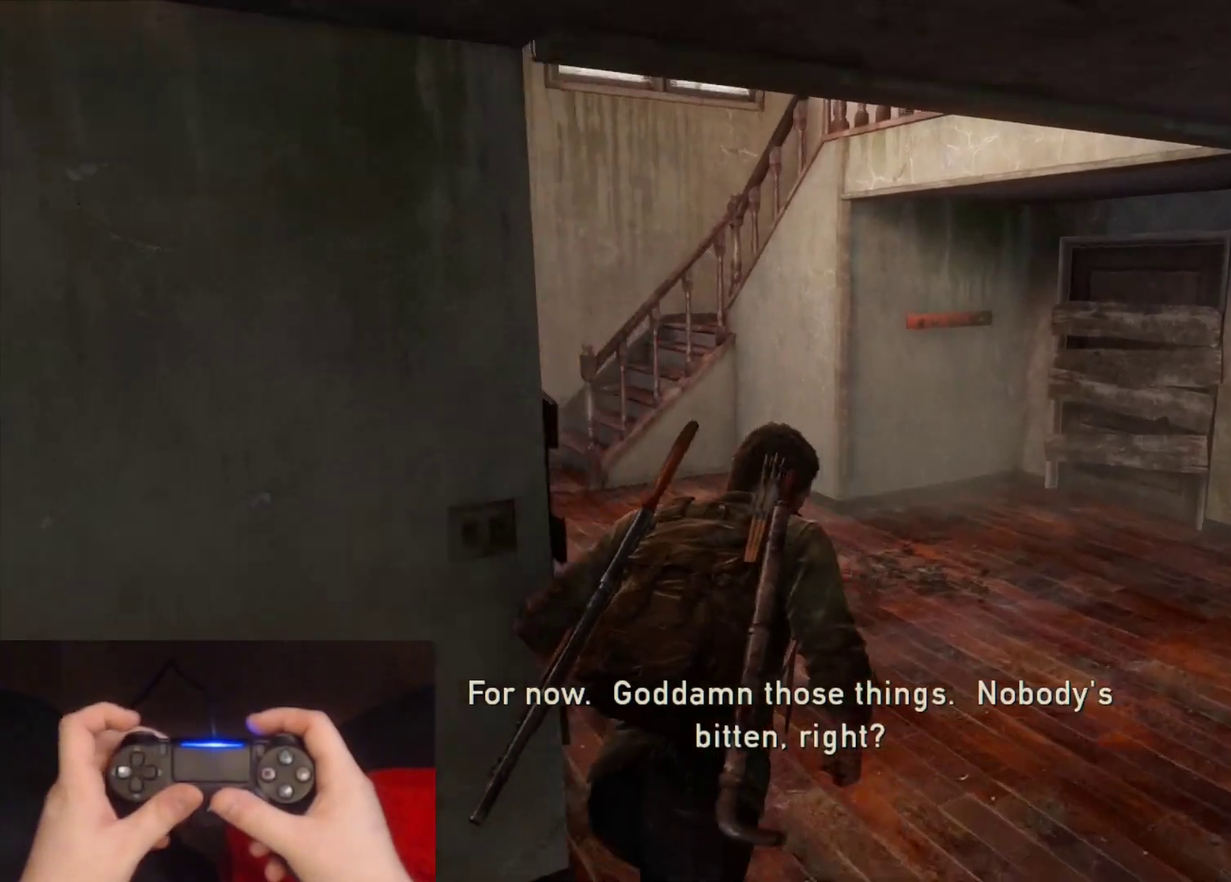
{"buttons": ["L2"], "left_stick": "up", "right_stick": "center", "events": [[133, "right_stick", "center"]]}
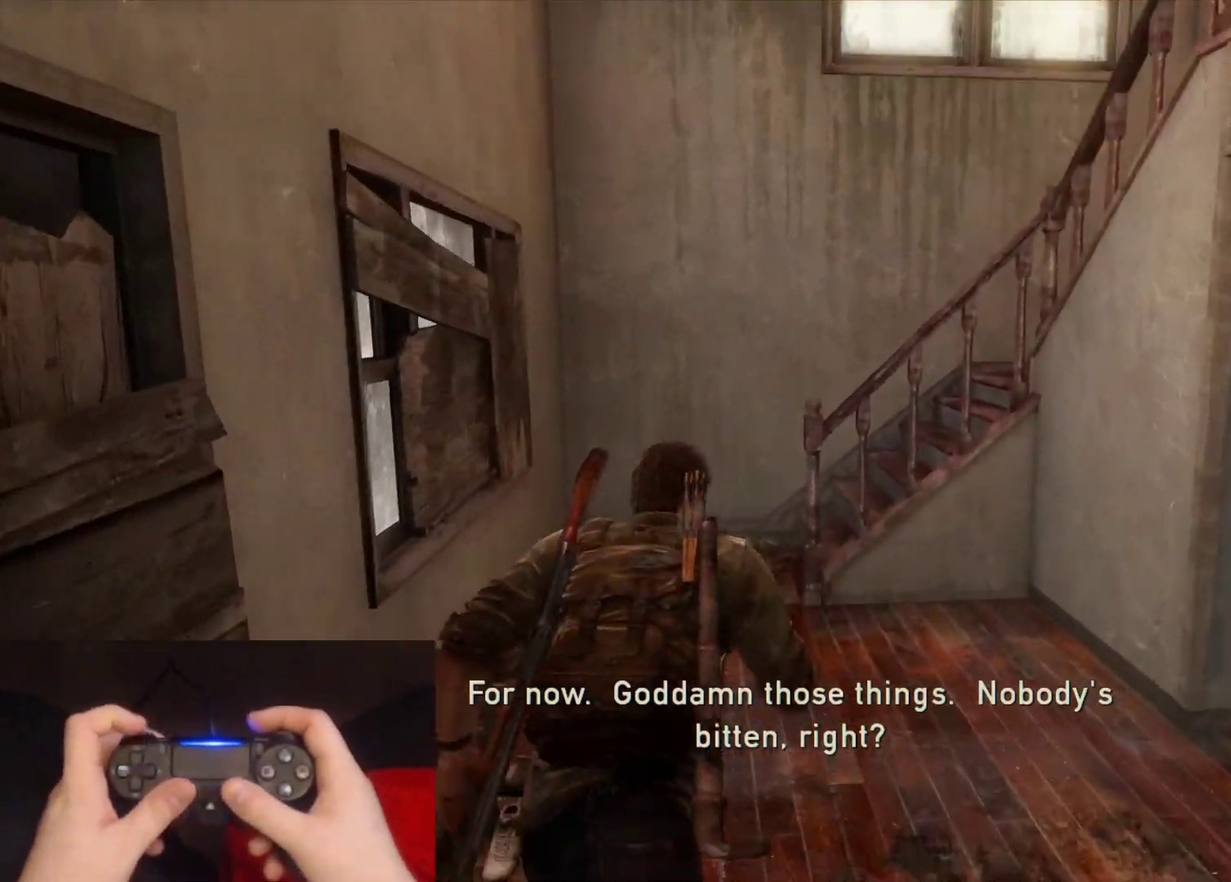
{"buttons": ["L2"], "left_stick": "up-left", "right_stick": "right", "events": [[33, "right_stick", "right"], [317, "left_stick", "up-left"]]}
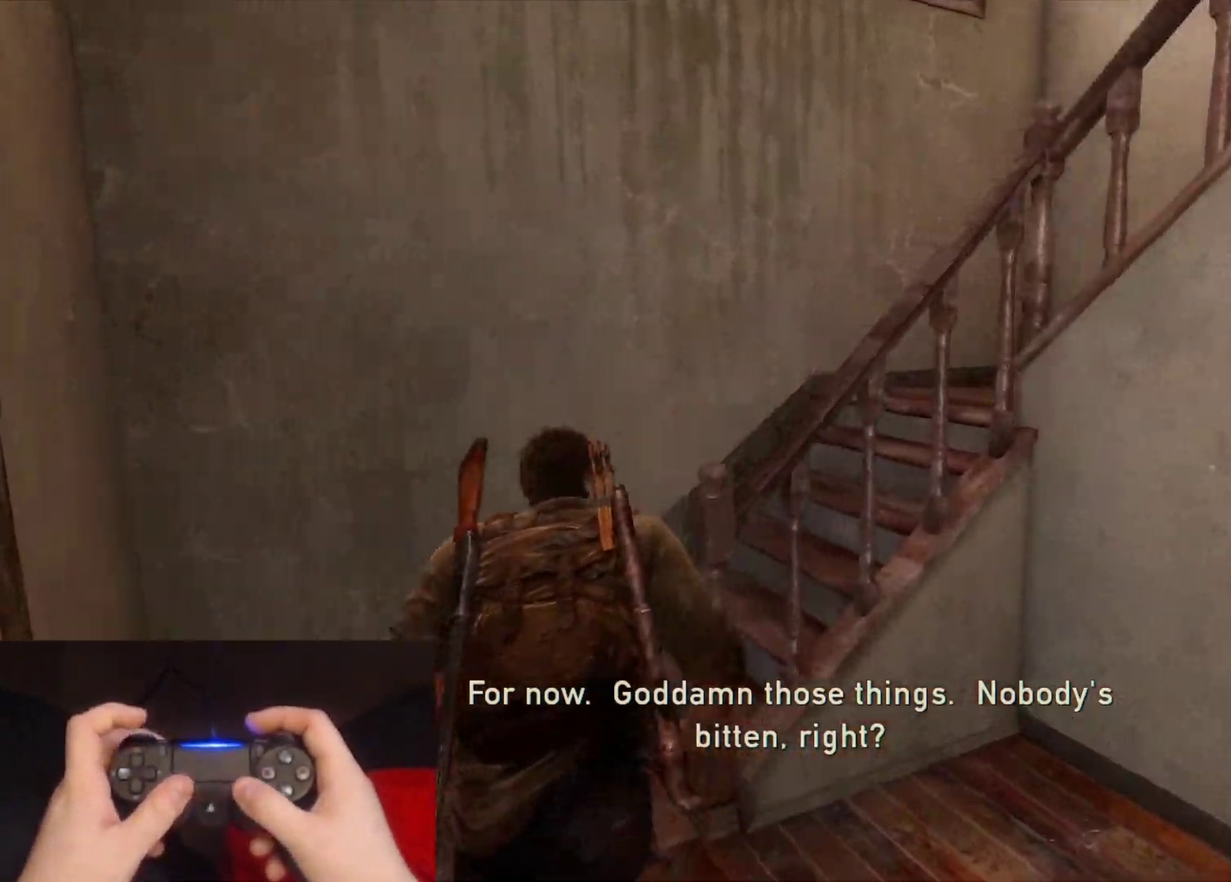
{"buttons": ["L2"], "left_stick": "up", "right_stick": "right", "events": [[17, "left_stick", "up"]]}
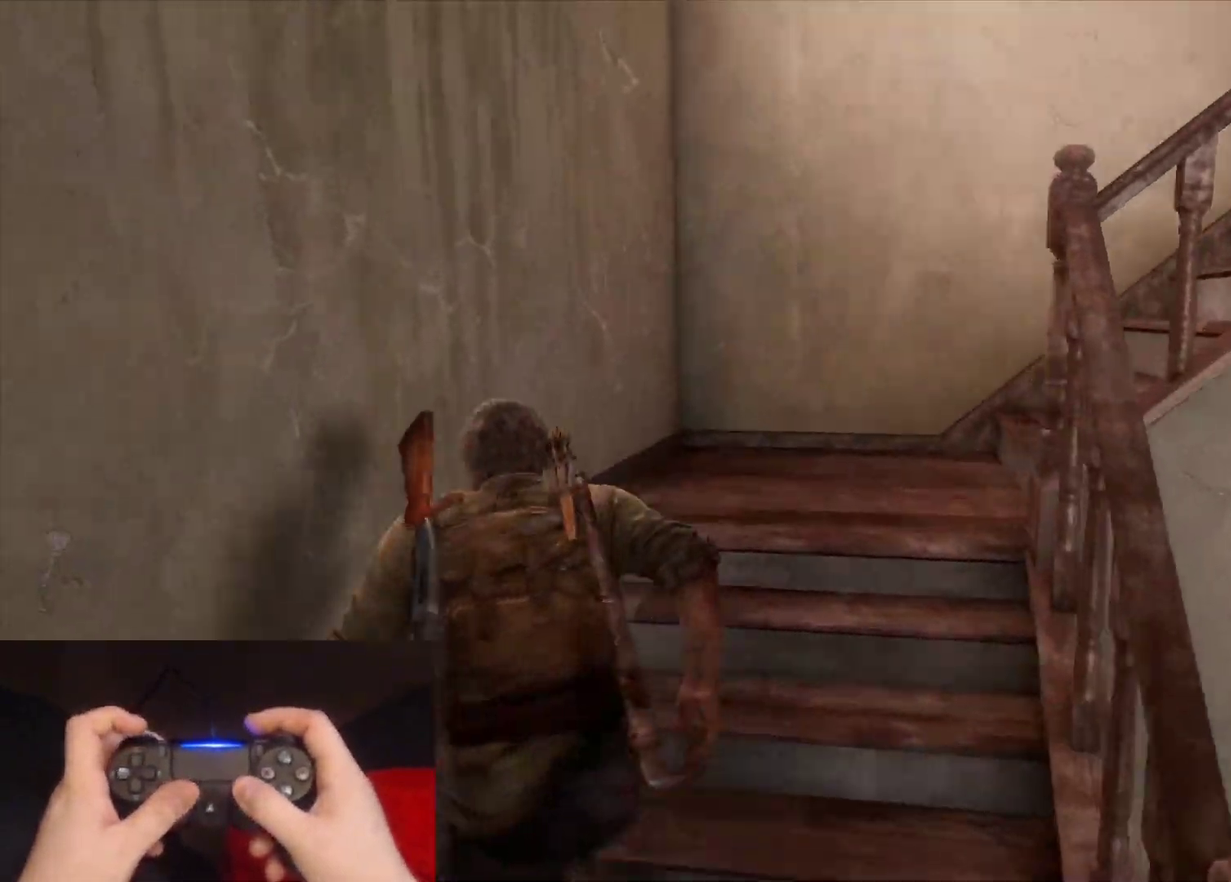
{"buttons": ["L2"], "left_stick": "up", "right_stick": "center", "events": [[483, "right_stick", "center"]]}
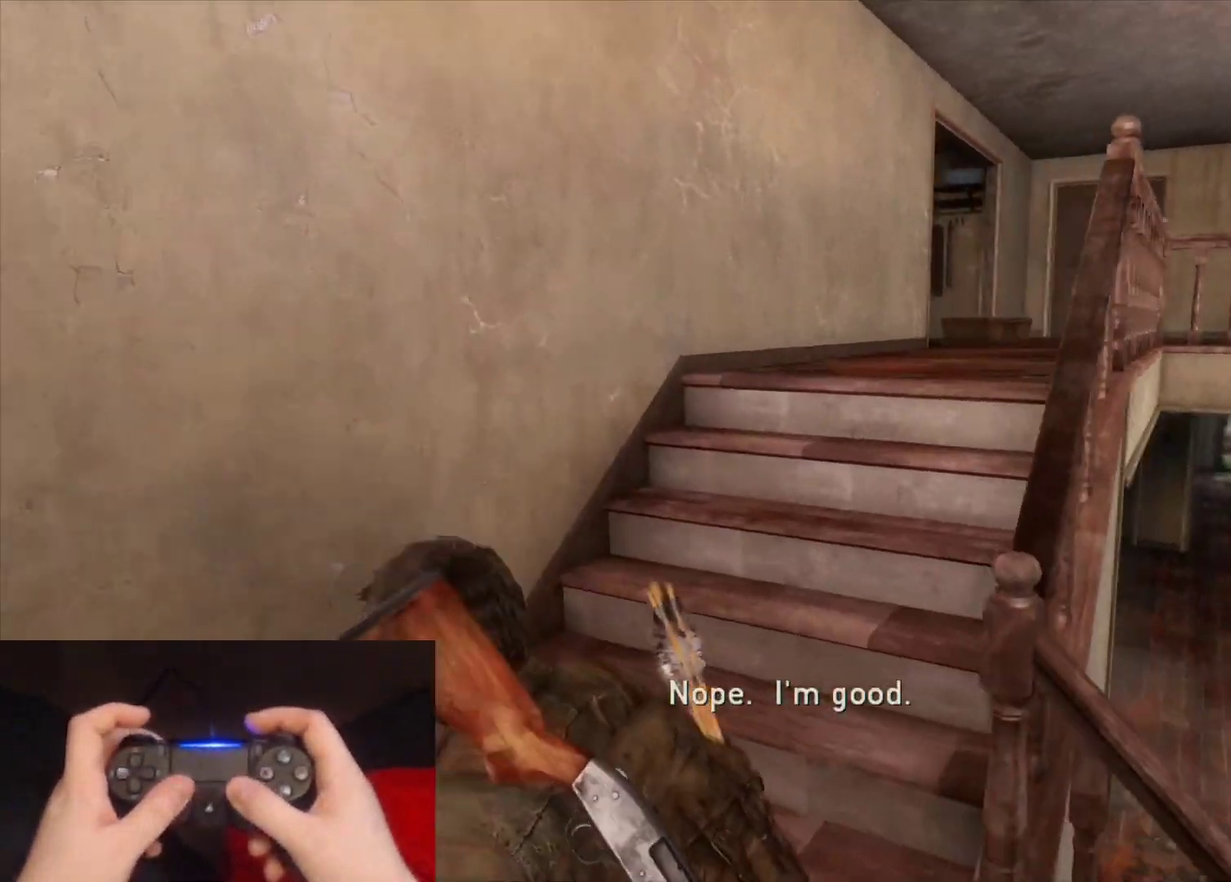
{"buttons": ["L2"], "left_stick": "up", "right_stick": "center", "events": []}
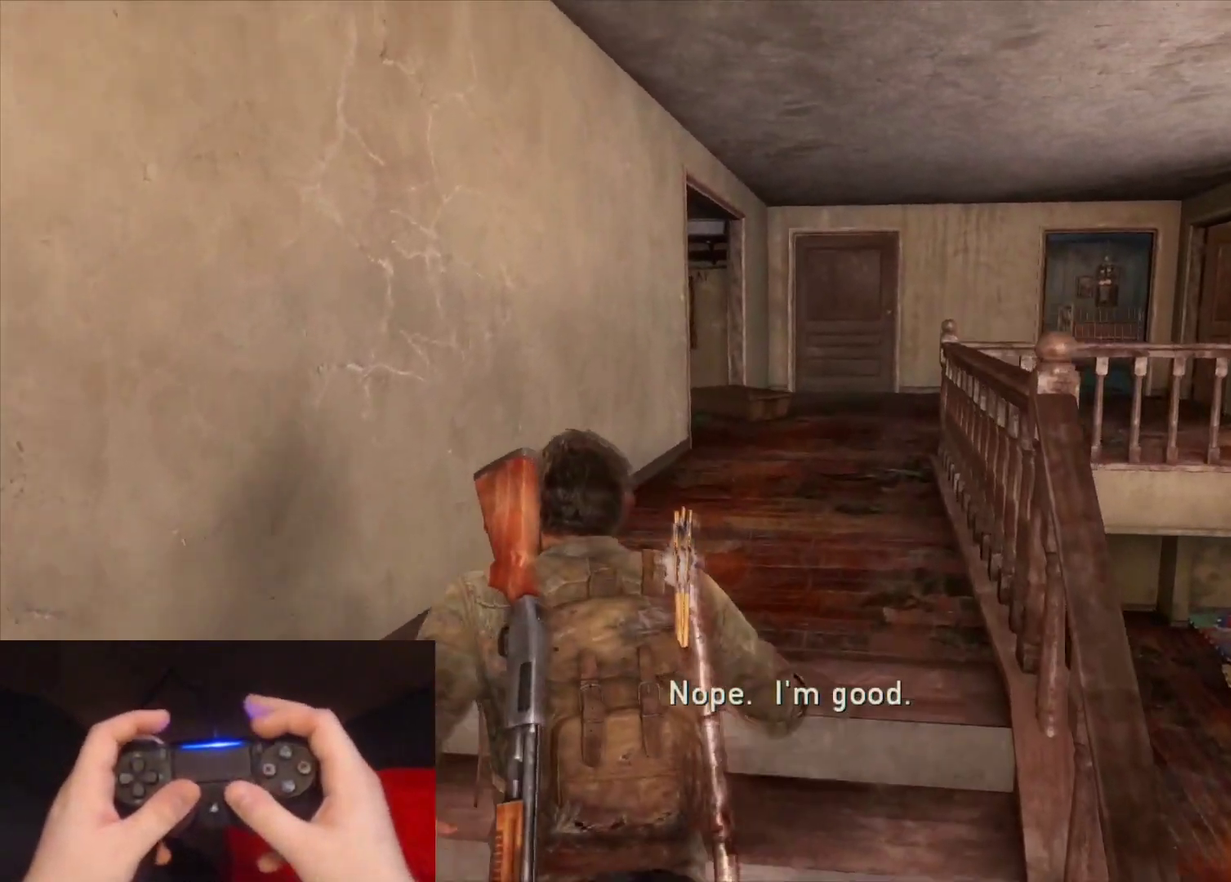
{"buttons": ["L2", "R2"], "left_stick": "up", "right_stick": "left", "events": [[200, "R2", "down"], [450, "right_stick", "left"]]}
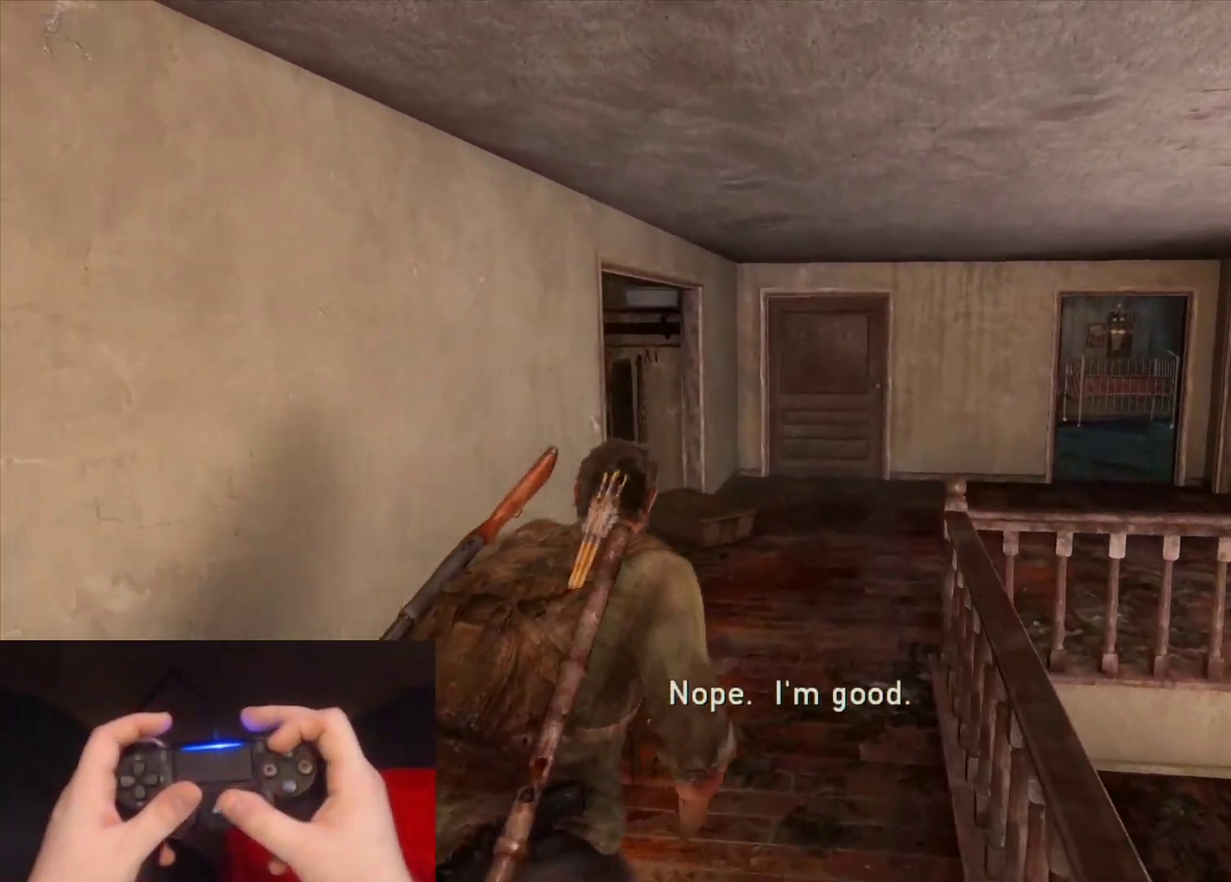
{"buttons": ["TRIANGLE", "L2"], "left_stick": "up", "right_stick": "left", "events": [[17, "R2", "up"], [100, "left_stick", "up-right"], [267, "left_stick", "up"], [500, "TRIANGLE", "down"]]}
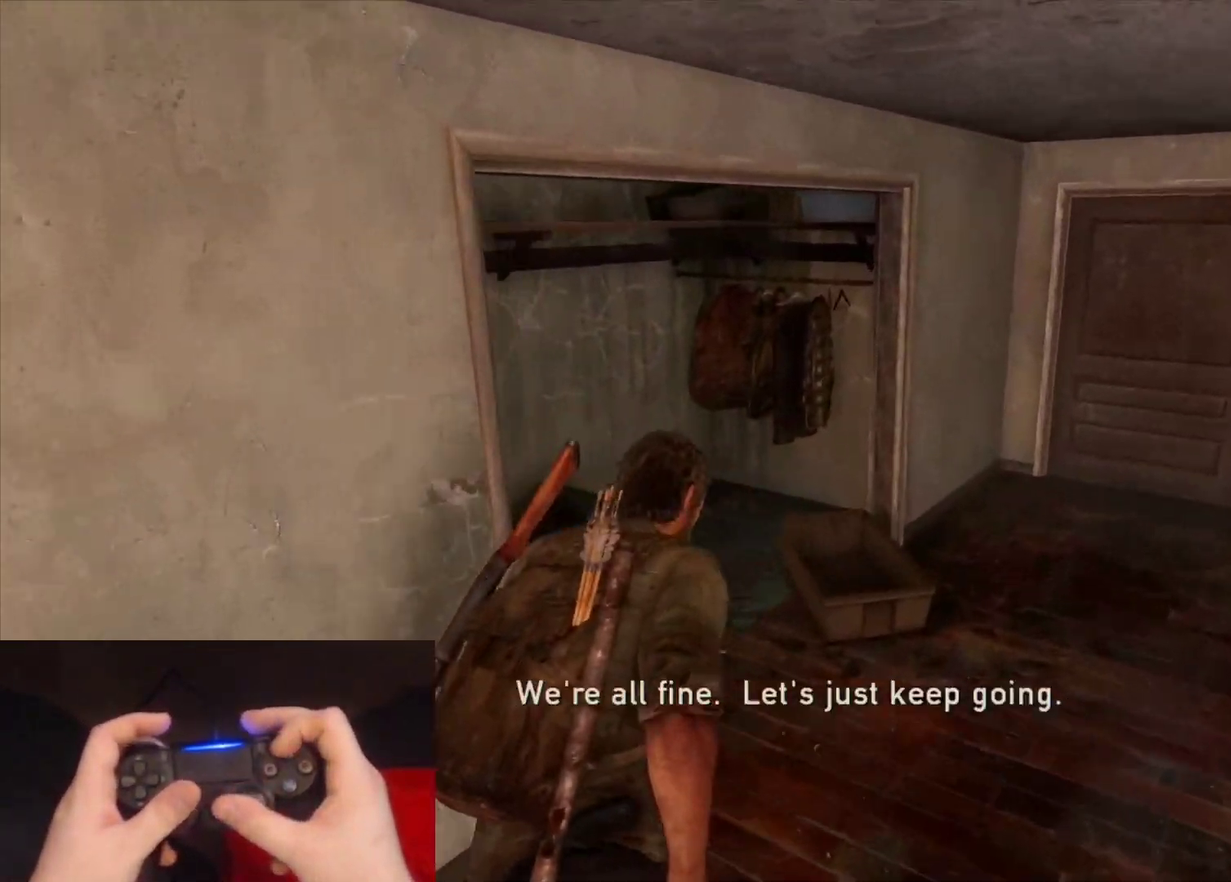
{"buttons": ["TRIANGLE", "L2"], "left_stick": "down", "right_stick": "left", "events": [[50, "left_stick", "up-right"], [167, "left_stick", "right"], [267, "left_stick", "down-right"], [367, "left_stick", "down"]]}
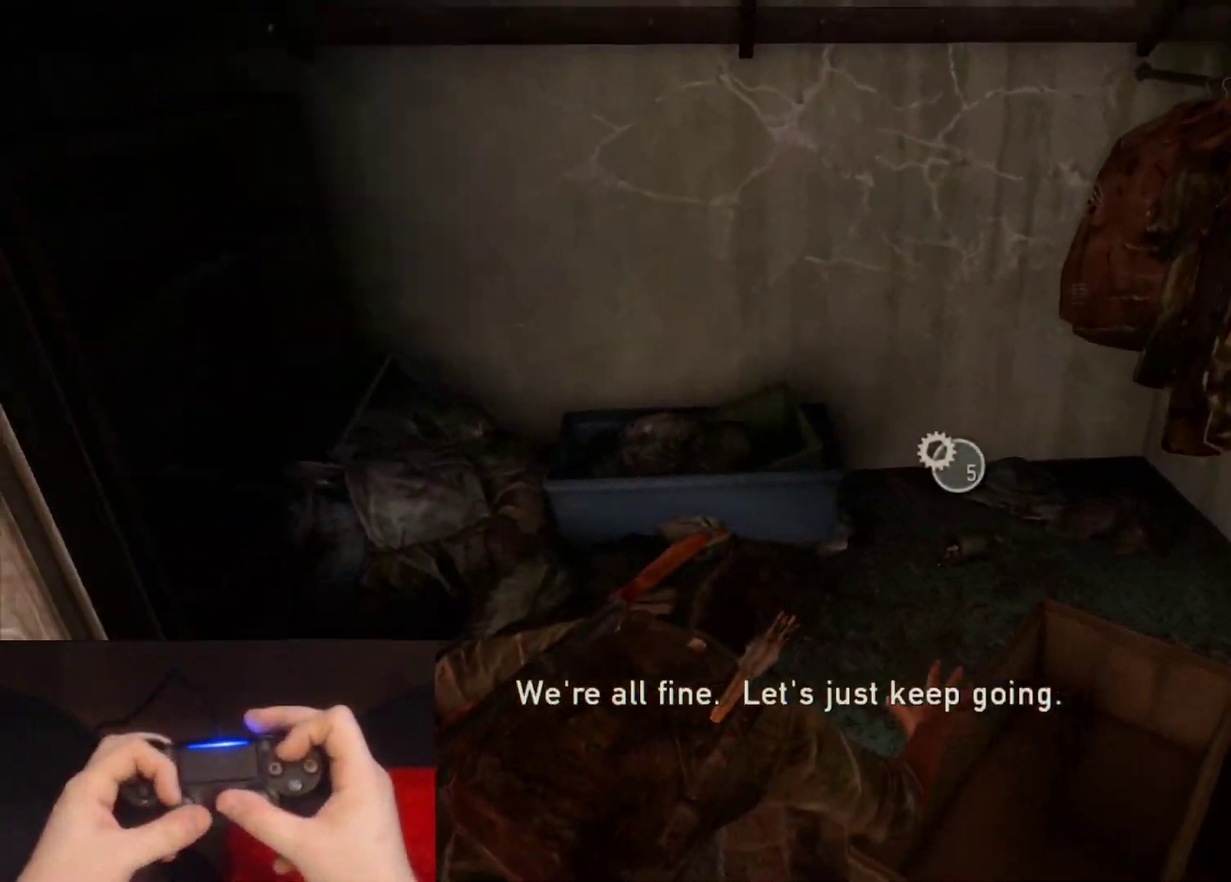
{"buttons": ["L2"], "left_stick": "left", "right_stick": "center", "events": [[67, "left_stick", "down-left"], [317, "TRIANGLE", "up"], [367, "left_stick", "left"], [483, "right_stick", "center"]]}
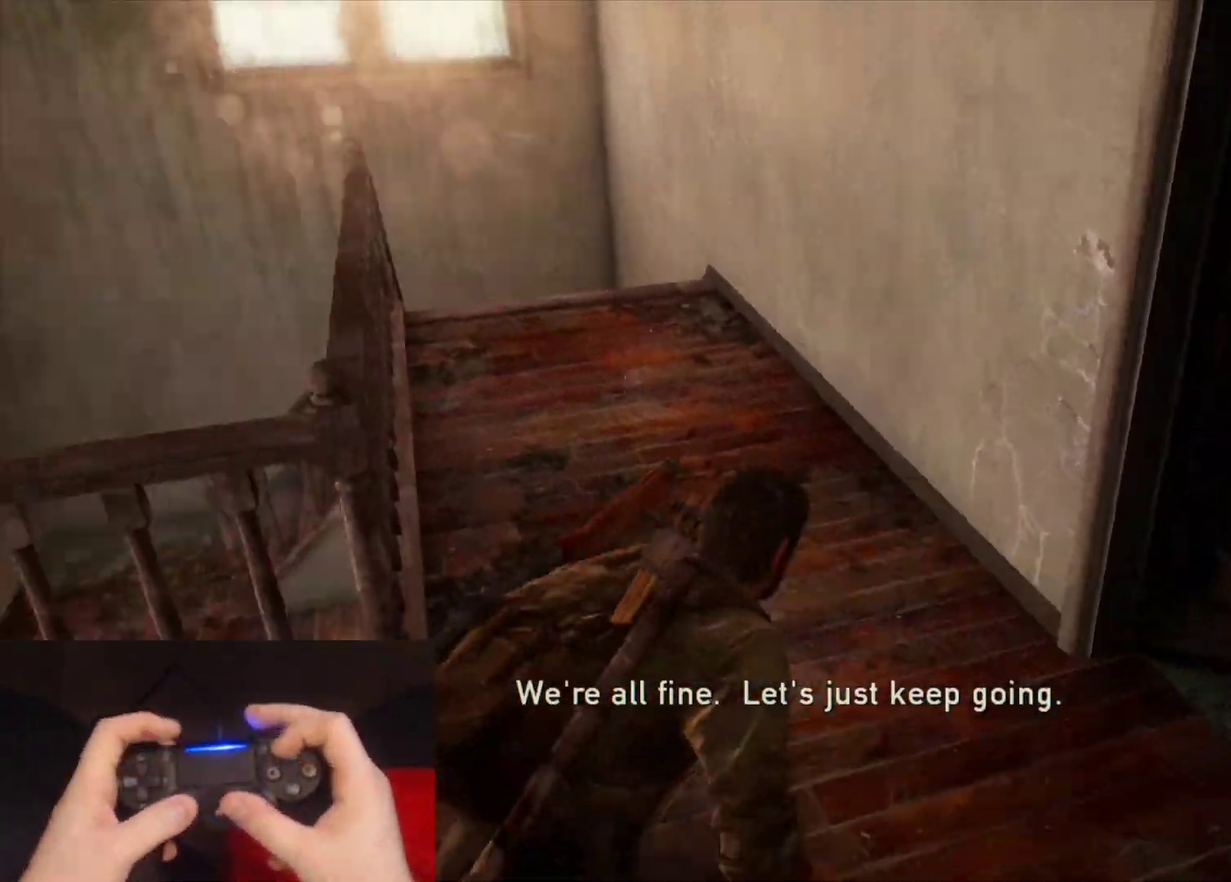
{"buttons": ["CROSS", "L2"], "left_stick": "up", "right_stick": "left", "events": [[133, "left_stick", "up-left"], [183, "left_stick", "up"], [217, "CROSS", "down"], [267, "right_stick", "left"], [317, "CROSS", "up"], [400, "CROSS", "down"]]}
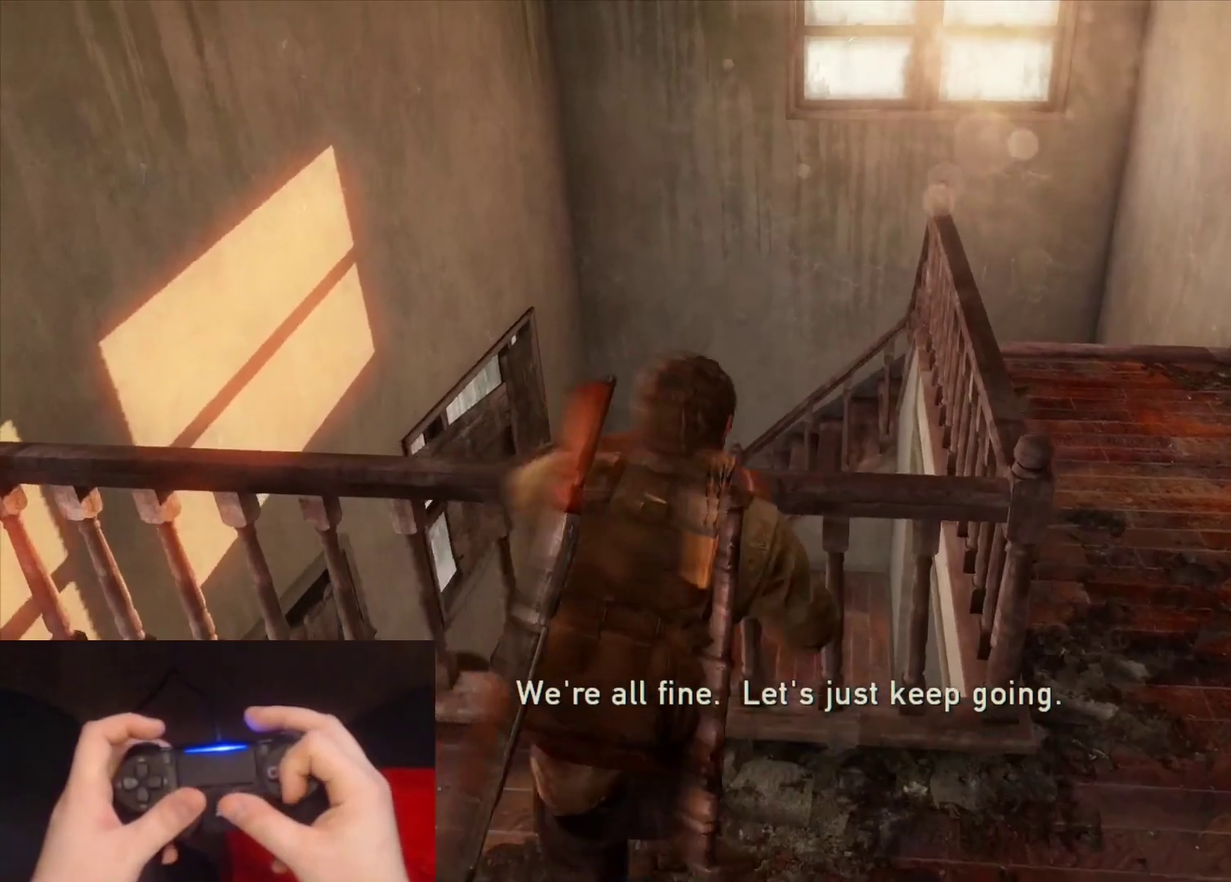
{"buttons": ["L2"], "left_stick": "up", "right_stick": "left", "events": [[17, "CROSS", "up"]]}
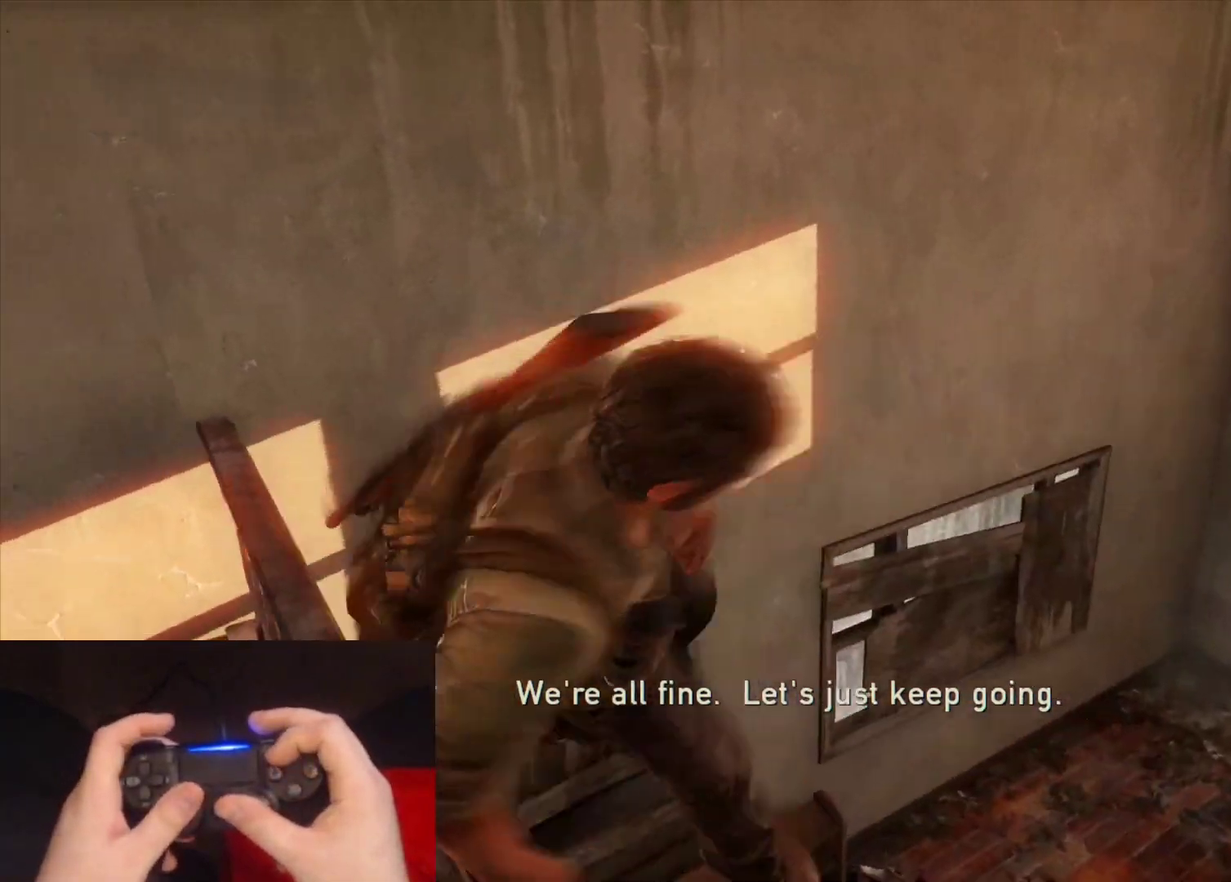
{"buttons": ["L2"], "left_stick": "up", "right_stick": "up-left", "events": [[250, "right_stick", "center"], [433, "right_stick", "up-left"]]}
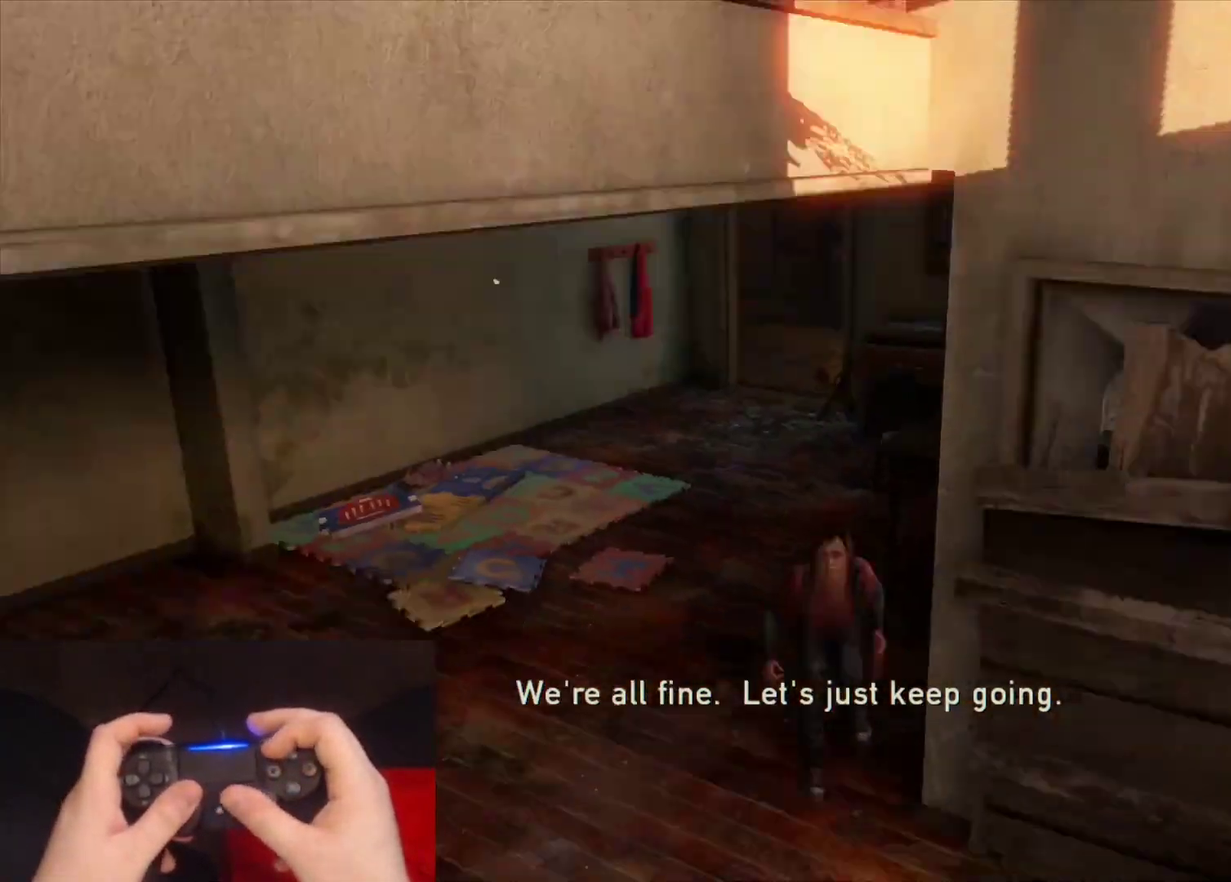
{"buttons": ["L2"], "left_stick": "up", "right_stick": "up-left", "events": [[133, "right_stick", "center"], [400, "right_stick", "up"], [467, "right_stick", "up-left"]]}
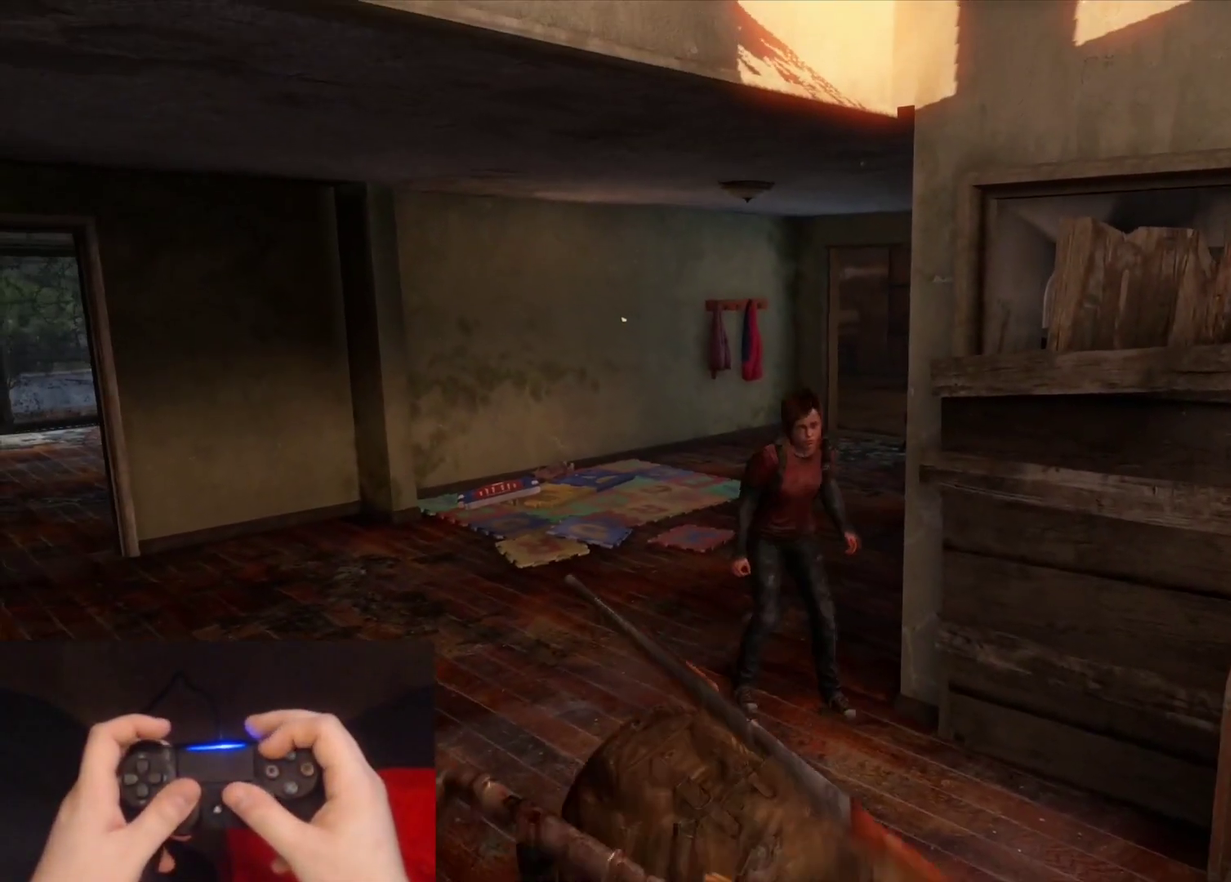
{"buttons": ["L2"], "left_stick": "up", "right_stick": "right", "events": [[17, "right_stick", "center"], [383, "right_stick", "right"]]}
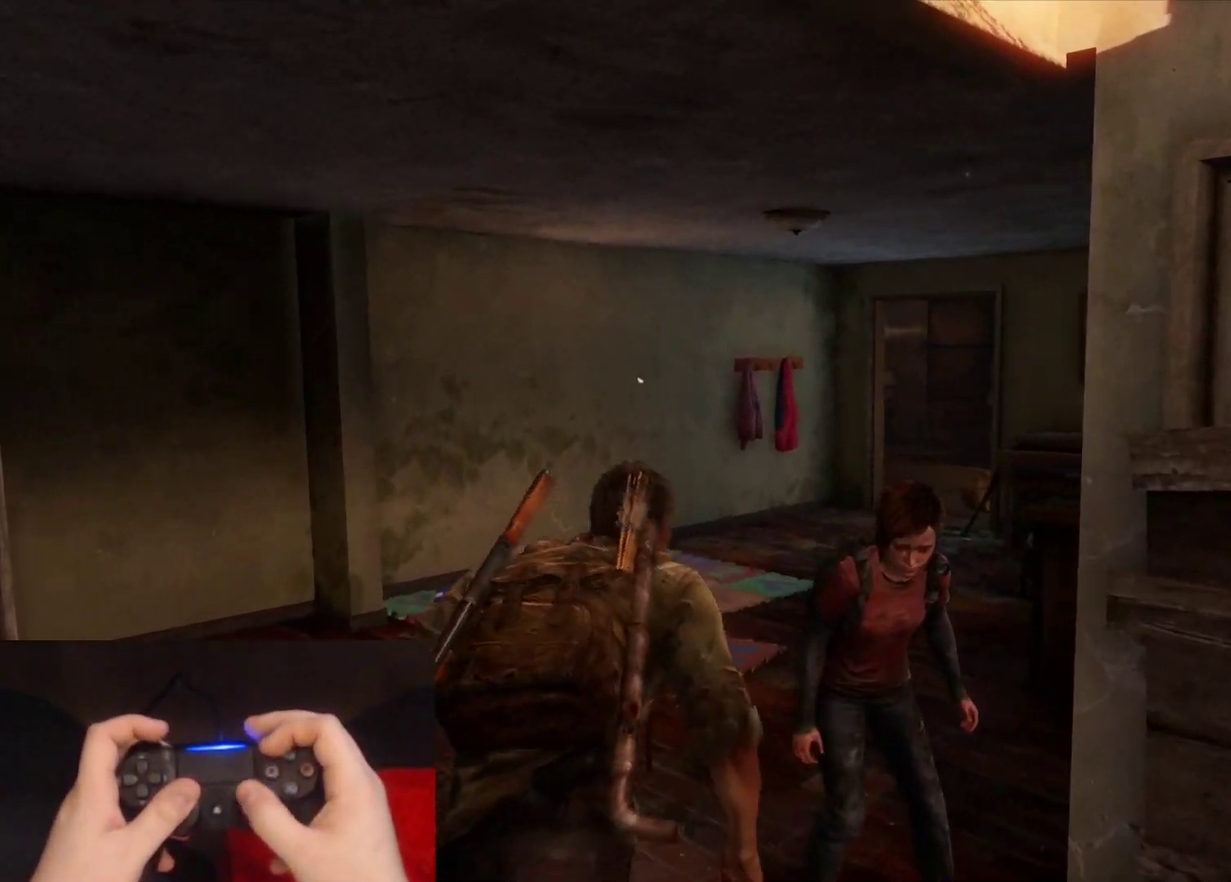
{"buttons": ["L2"], "left_stick": "up", "right_stick": "right", "events": [[133, "right_stick", "center"], [400, "right_stick", "right"]]}
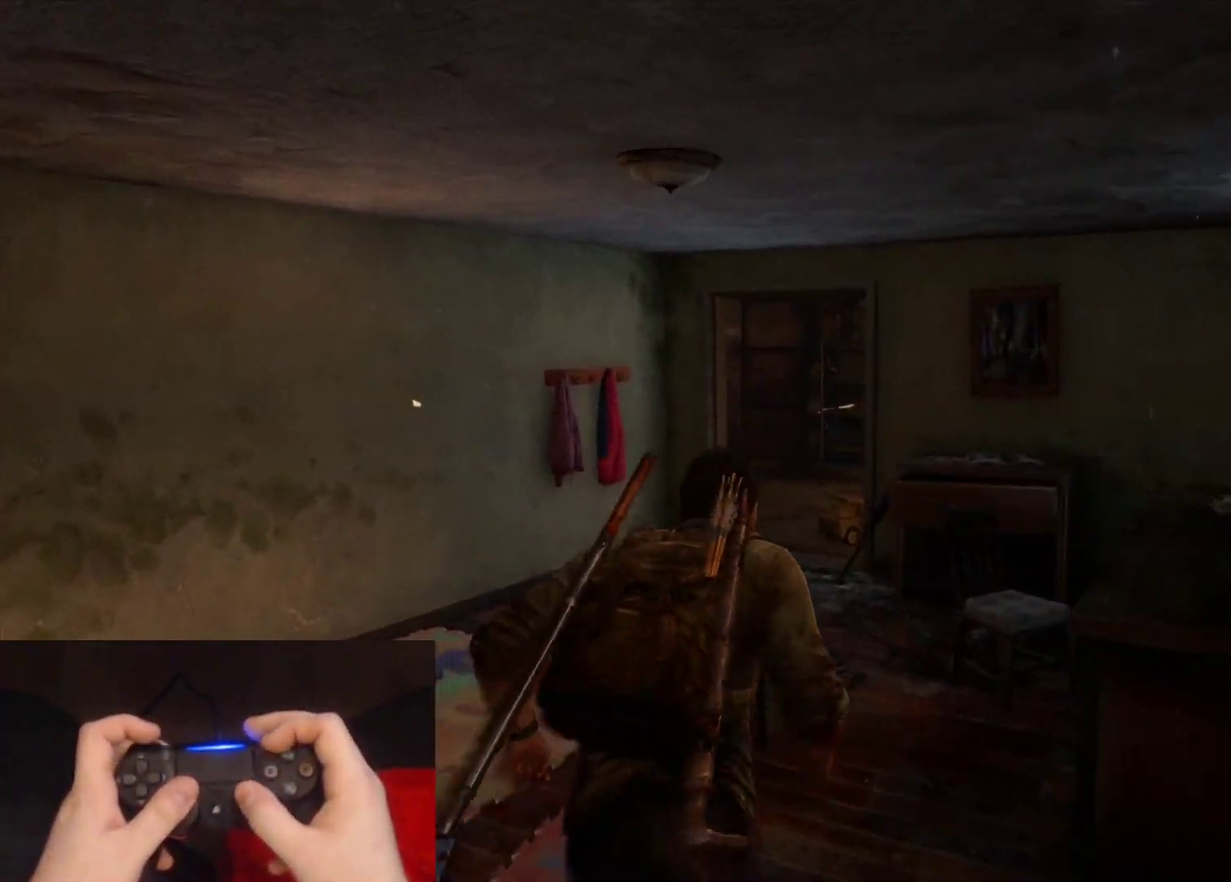
{"buttons": ["L2"], "left_stick": "up", "right_stick": "center", "events": [[50, "right_stick", "center"], [333, "right_stick", "right"], [450, "right_stick", "center"]]}
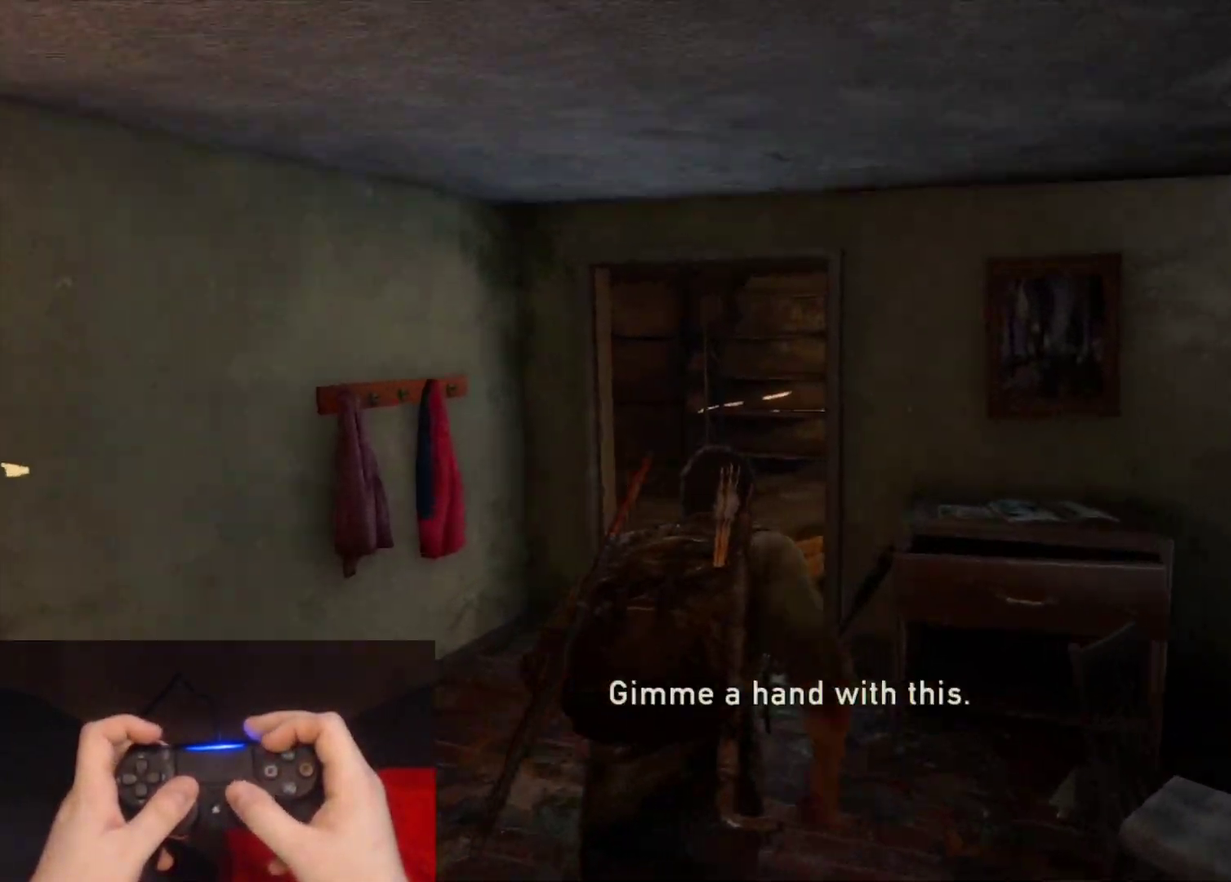
{"buttons": ["L2"], "left_stick": "up", "right_stick": "center", "events": [[167, "right_stick", "right"], [333, "right_stick", "center"]]}
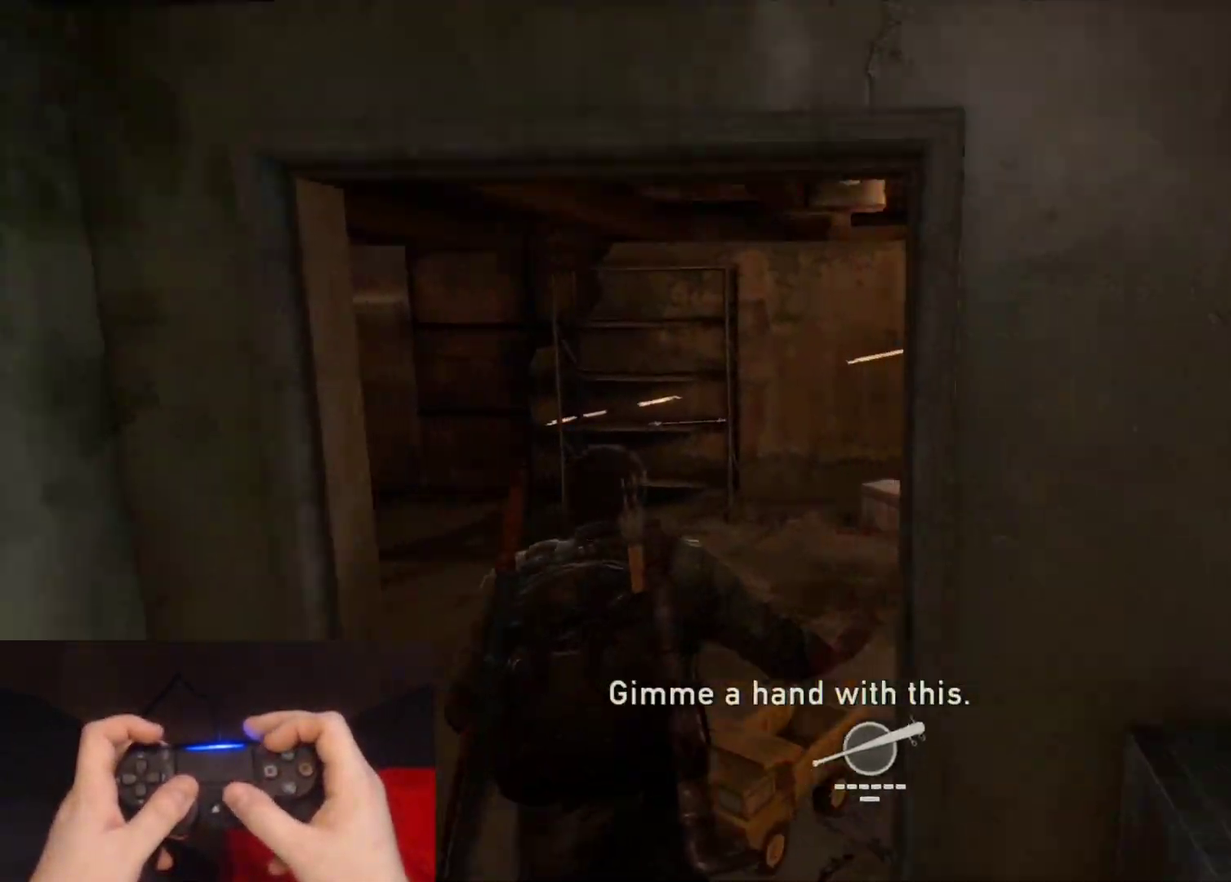
{"buttons": ["L2"], "left_stick": "up", "right_stick": "right", "events": [[200, "right_stick", "right"]]}
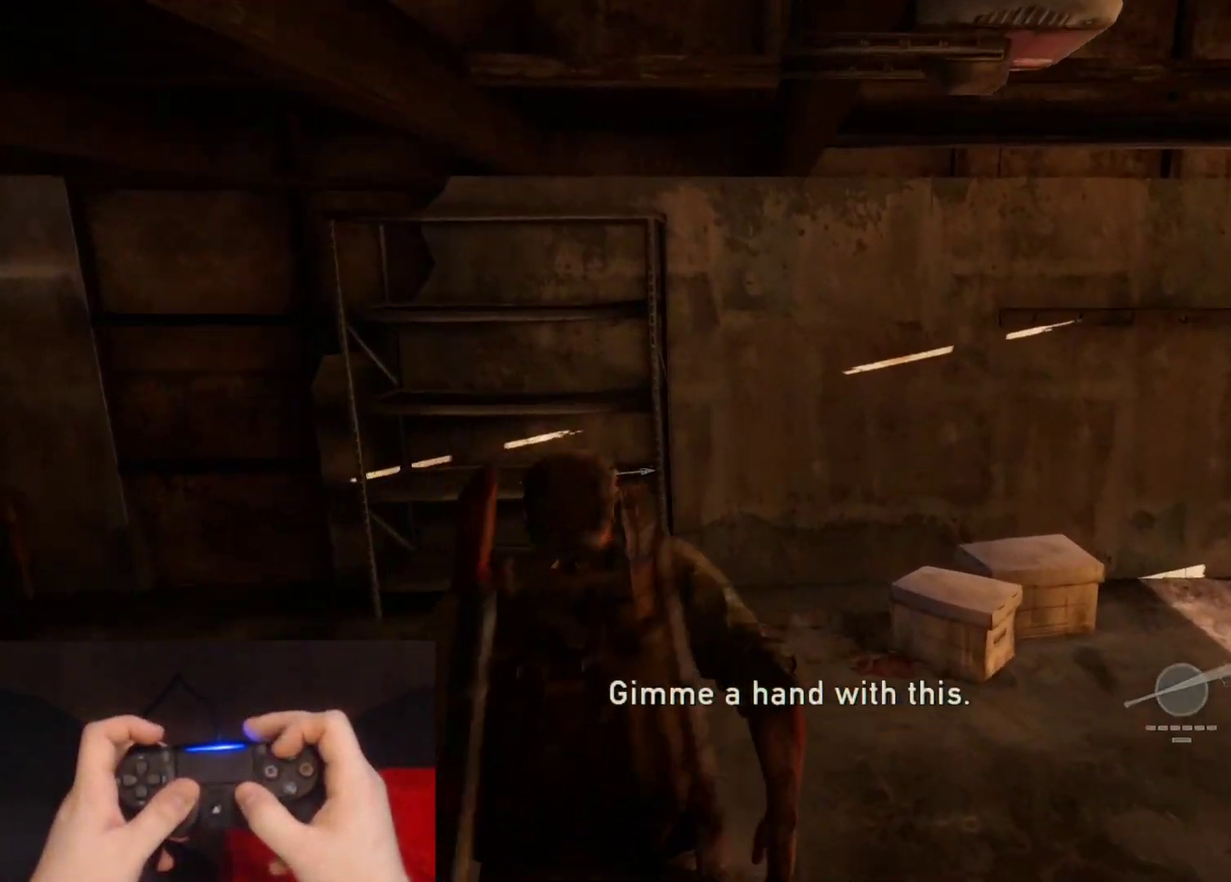
{"buttons": ["TRIANGLE", "L2"], "left_stick": "up-right", "right_stick": "down-right", "events": [[233, "TRIANGLE", "down"], [233, "left_stick", "up-right"], [317, "right_stick", "down-right"], [350, "TRIANGLE", "up"], [417, "TRIANGLE", "down"]]}
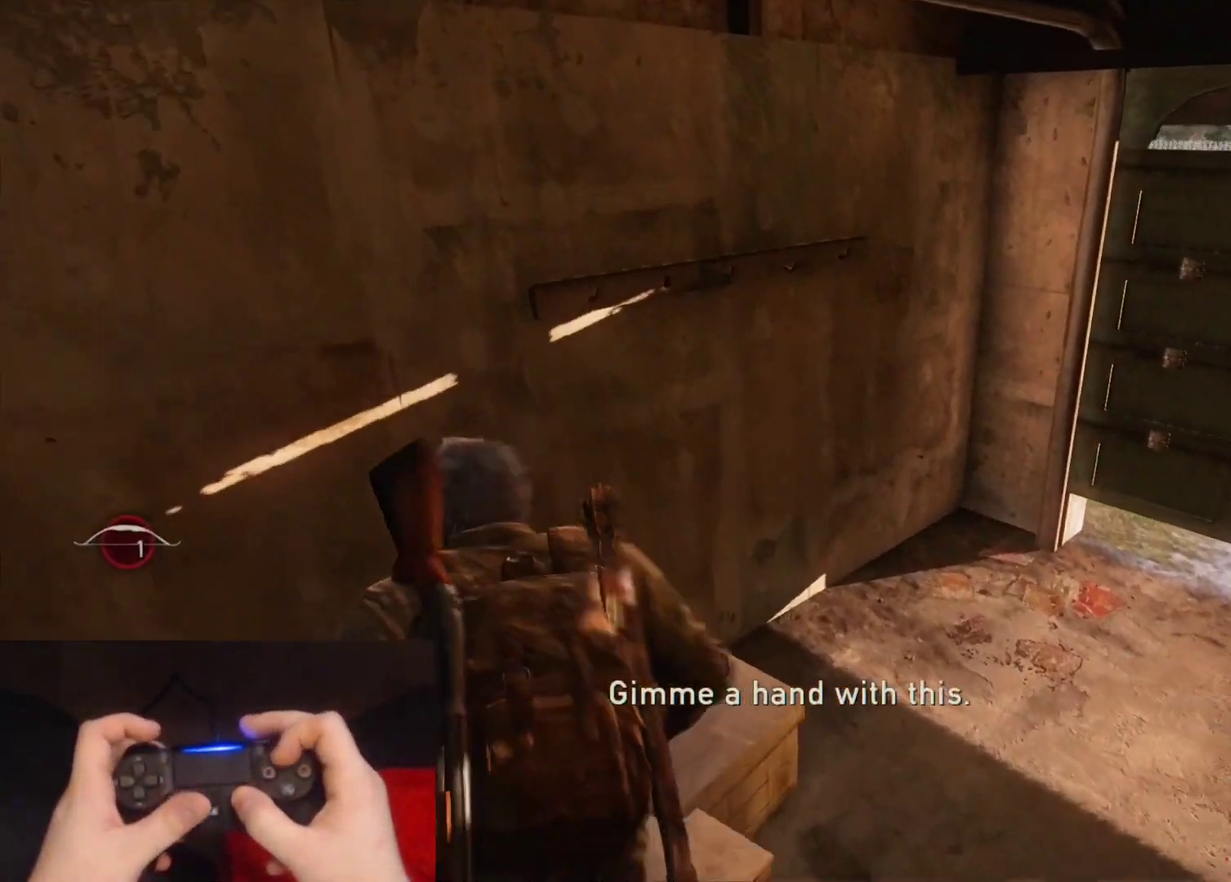
{"buttons": ["L2"], "left_stick": "up-right", "right_stick": "center", "events": [[33, "TRIANGLE", "up"], [83, "right_stick", "right"], [300, "right_stick", "center"], [367, "TRIANGLE", "down"], [483, "TRIANGLE", "up"]]}
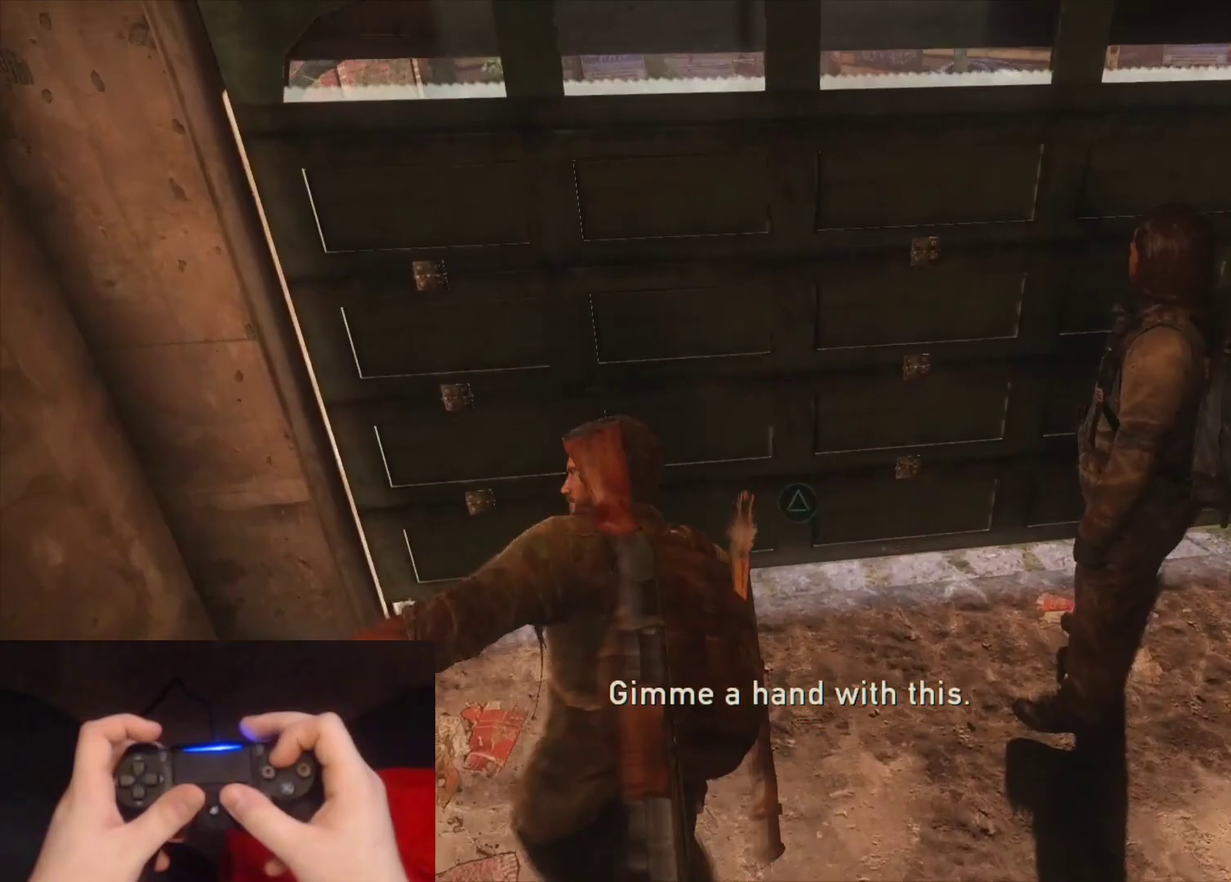
{"buttons": [], "left_stick": "up-right", "right_stick": "center", "events": [[50, "TRIANGLE", "down"], [167, "TRIANGLE", "up"], [217, "TRIANGLE", "down"], [317, "TRIANGLE", "up"], [500, "L2", "up"]]}
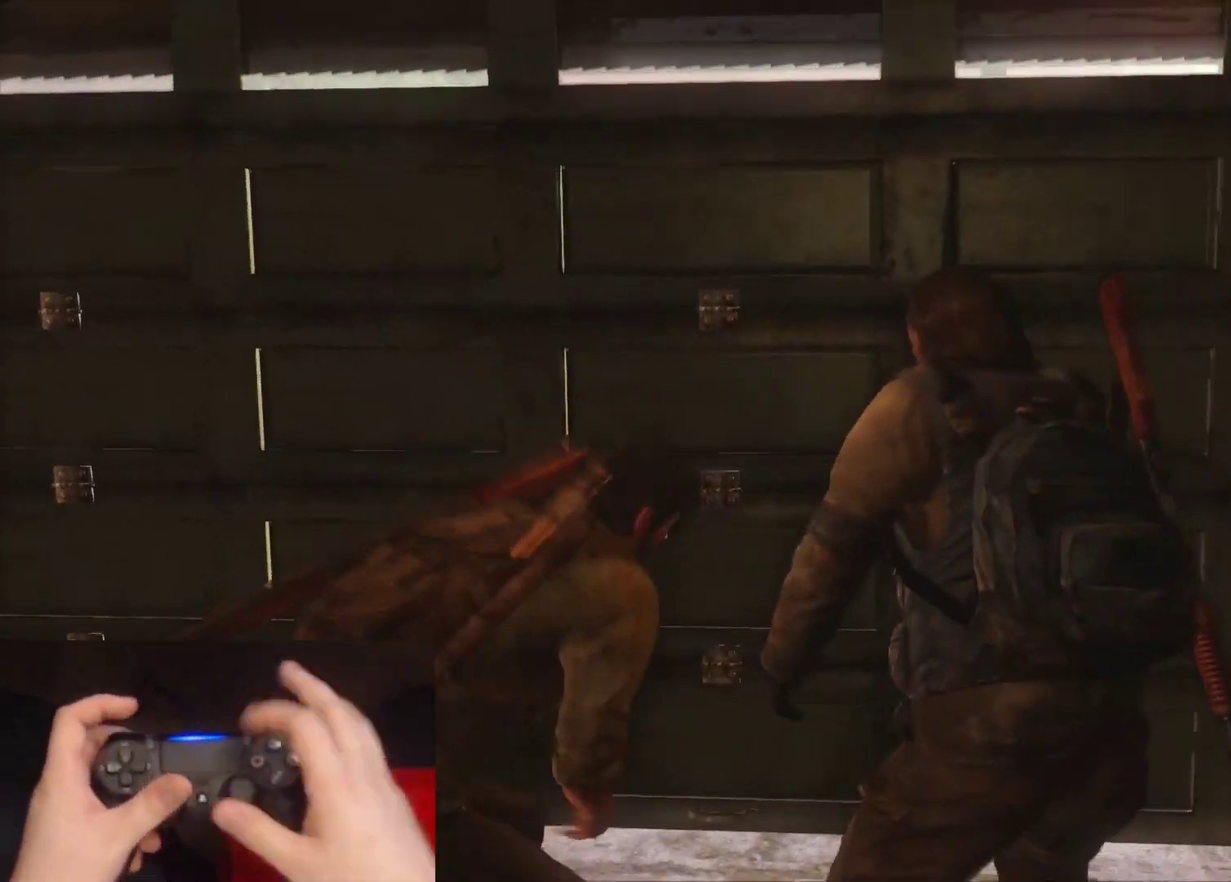
{"buttons": [], "left_stick": "center", "right_stick": "center", "events": [[33, "left_stick", "center"]]}